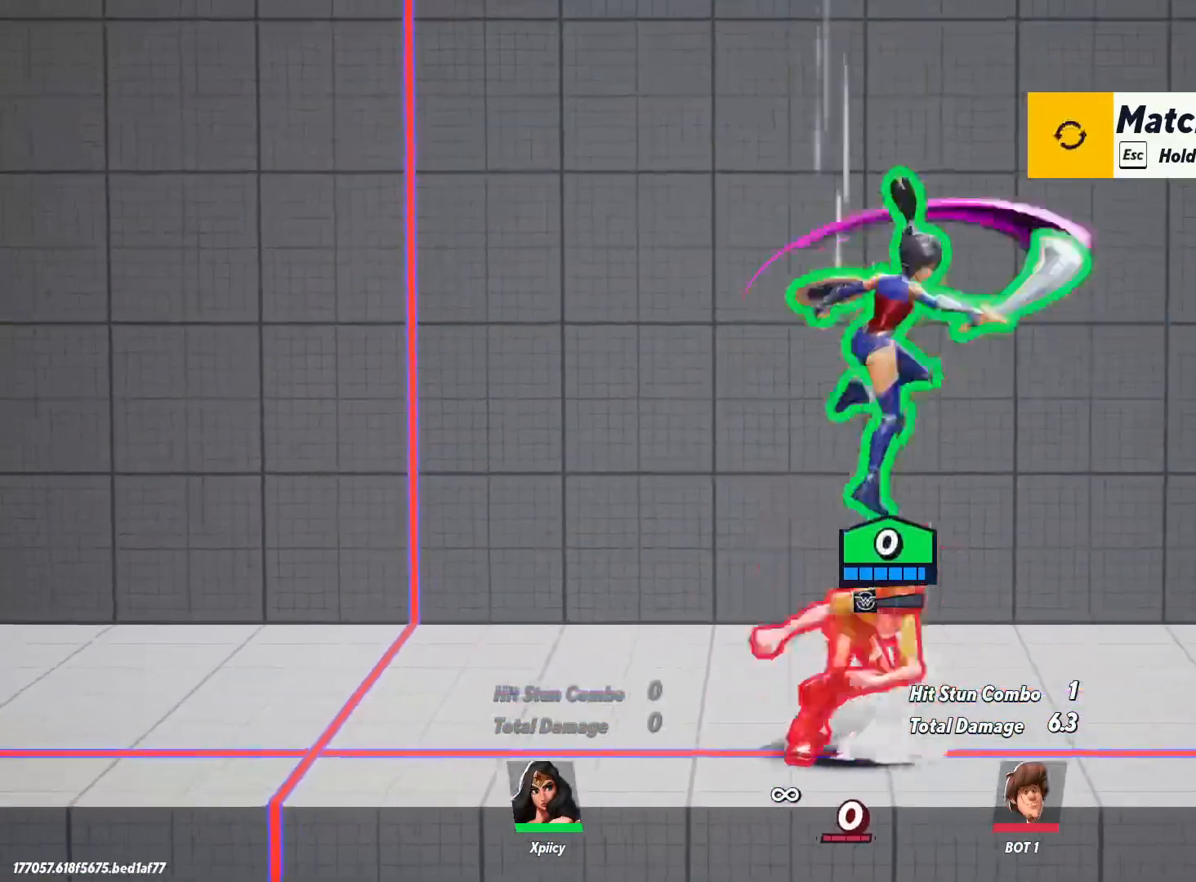
Gameplay with keyboard; each line is a JSON object with the keys held at the frame after it. "events" lists presses ("down") and releases ("up") of ".", "/", "0", "1", "2", "3", "4", "5", "6", "7", "8", "9", "a", "alt_l", "alt_r", "b", "backslash", "backspace", "c", "caps_lock", "comma", "ctrl_l", "ctrl_r", "d", "e", "equals", "f", "g", "h", "i", "j", "k", "l", "lbracket", "m", "minus", "n", "o", "p", "q", "quote", "r", "rbracket", "return", "s", "semicolon", "shift_l", "shift_r", "space", "super", "t", "tab", "tilde", "u", "v", "w", "x", "y" and "z" between this image and that frame as [ms after this image, input, new state], when the widget could be followed in between. No other keys are recorded. Mouse input is not recorded.
{"keys": ["d", "lbracket"], "events": [[250, "d", "down"], [300, "a", "up"], [350, "s", "up"], [433, "lbracket", "down"]]}
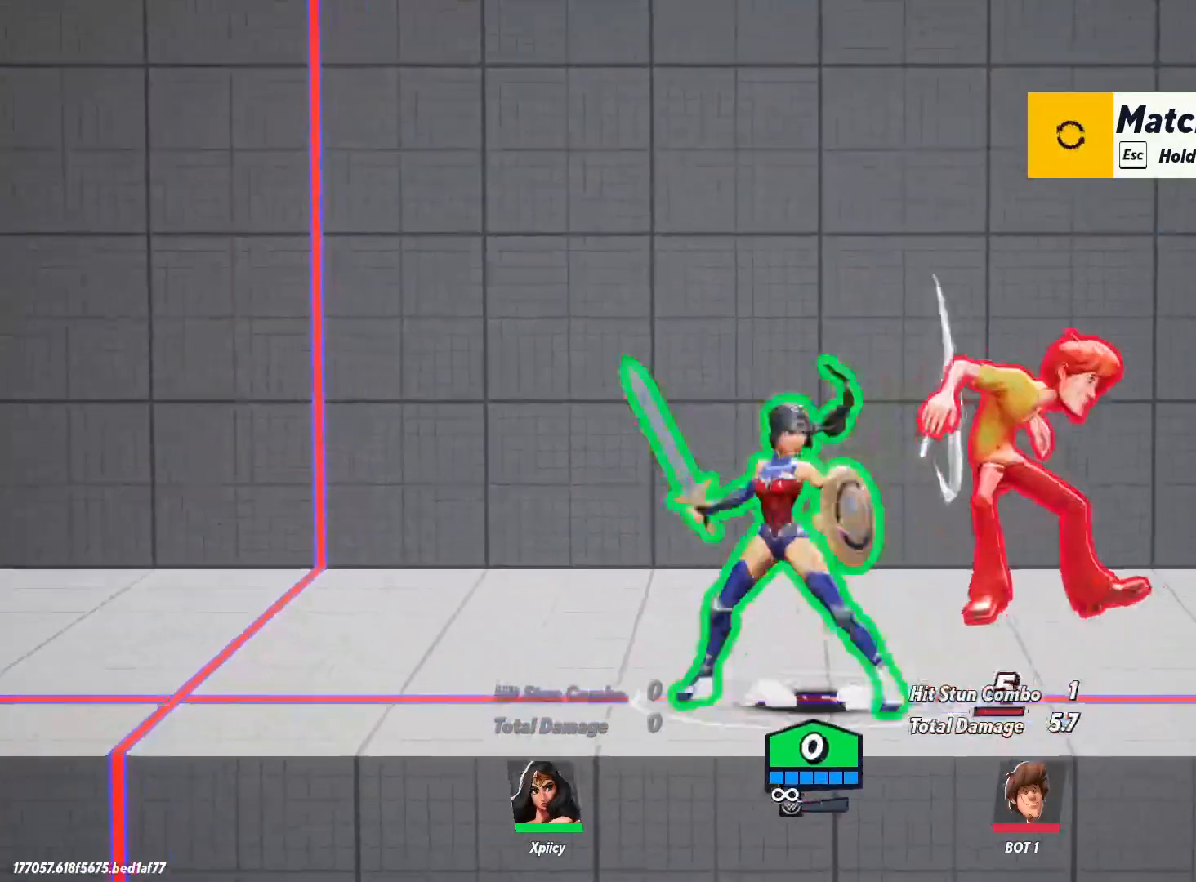
{"keys": ["d"], "events": [[67, "lbracket", "up"], [267, "lbracket", "down"], [350, "lbracket", "up"]]}
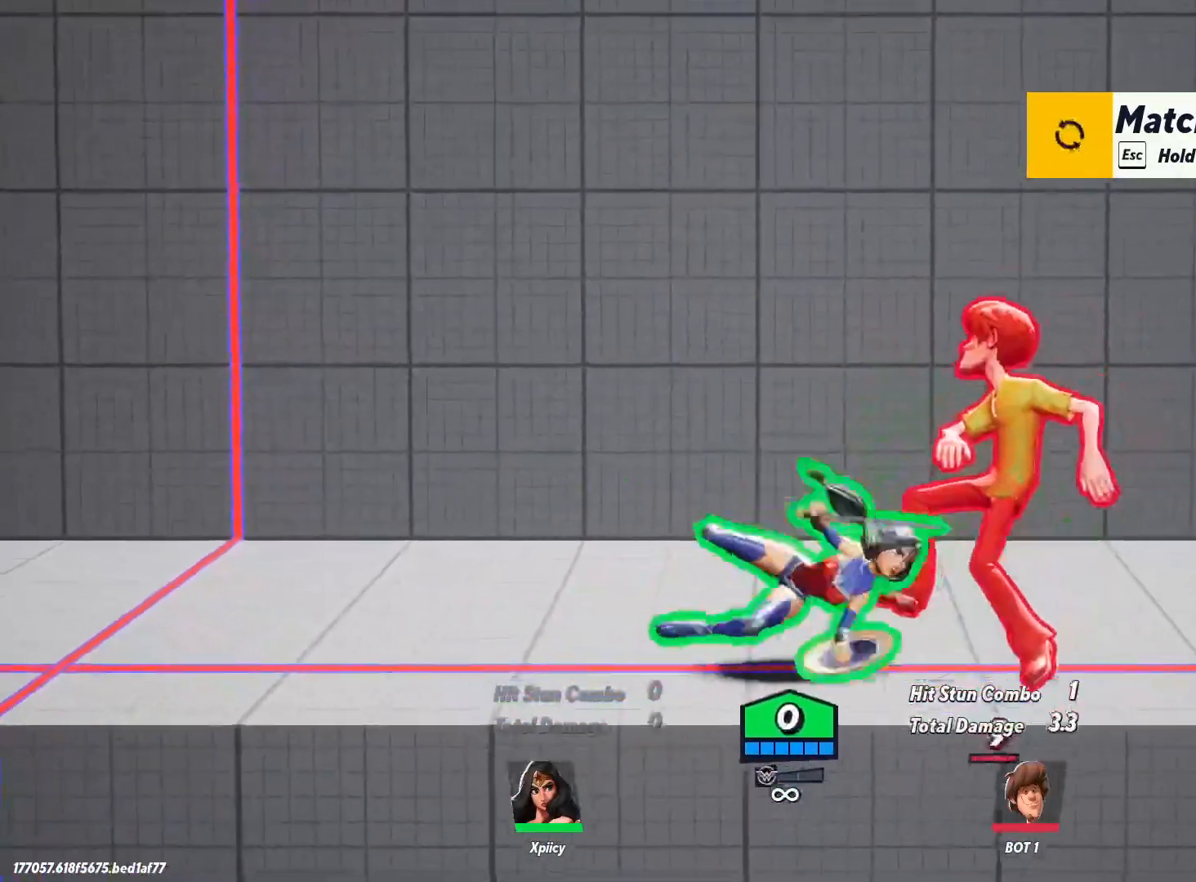
{"keys": ["d"], "events": [[183, "backspace", "down"], [367, "backspace", "up"]]}
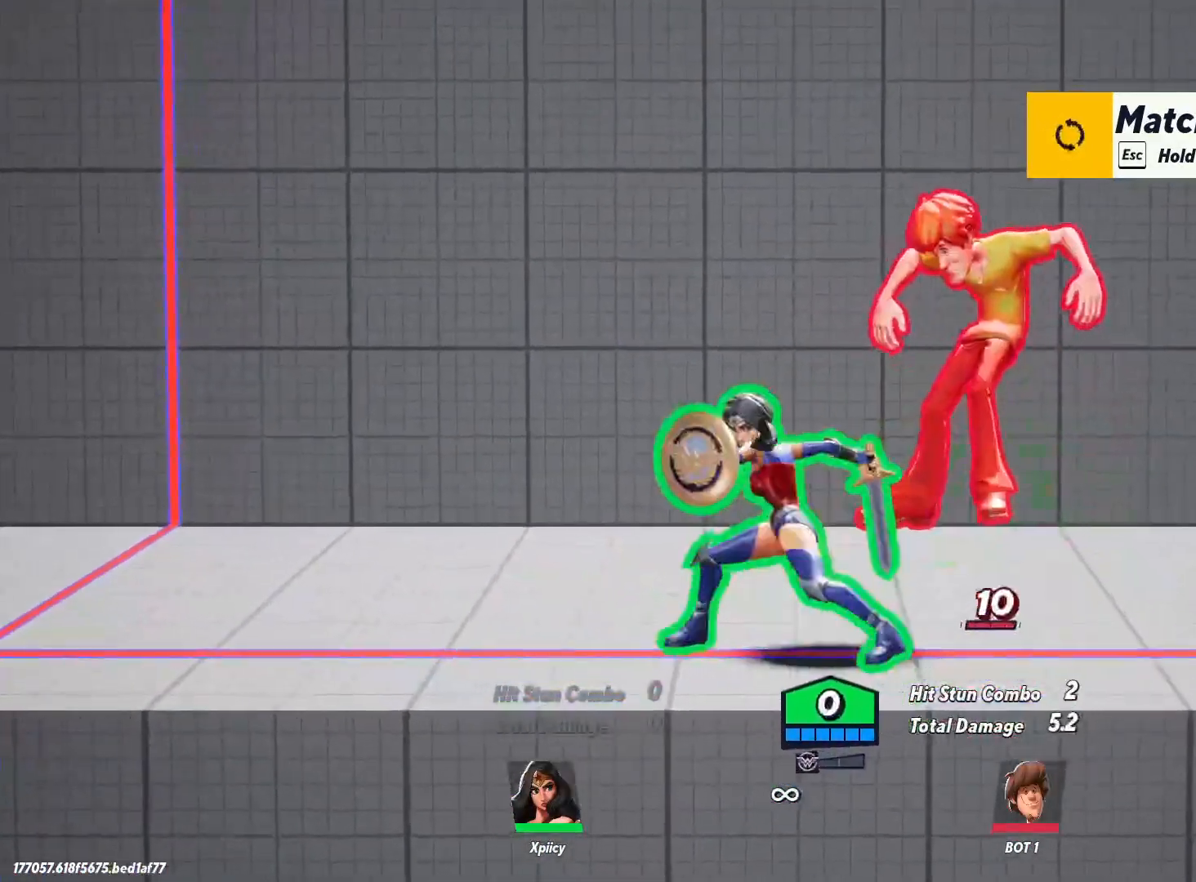
{"keys": ["d", "space"], "events": [[467, "space", "down"]]}
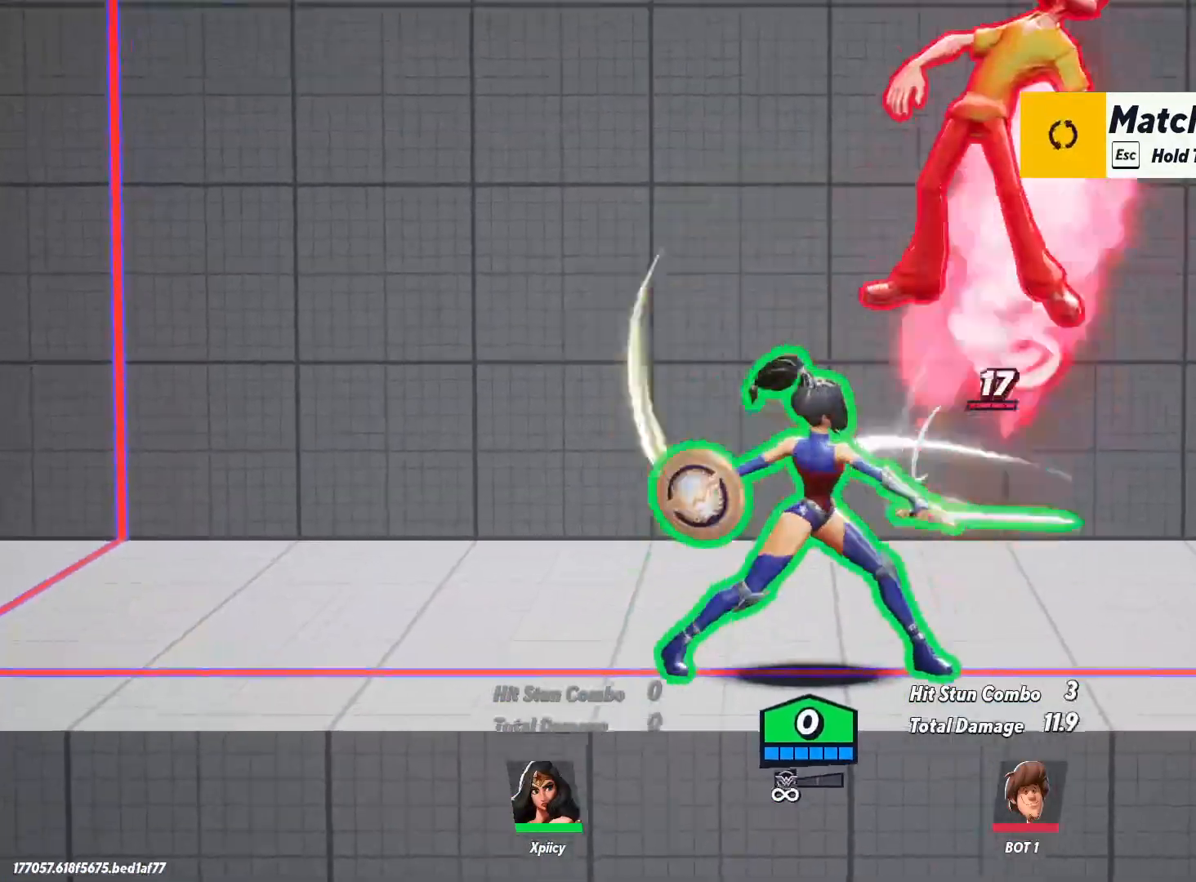
{"keys": ["a", "s"], "events": [[150, "p", "down"], [150, "space", "up"], [283, "p", "up"], [417, "a", "down"], [467, "d", "up"], [467, "s", "down"]]}
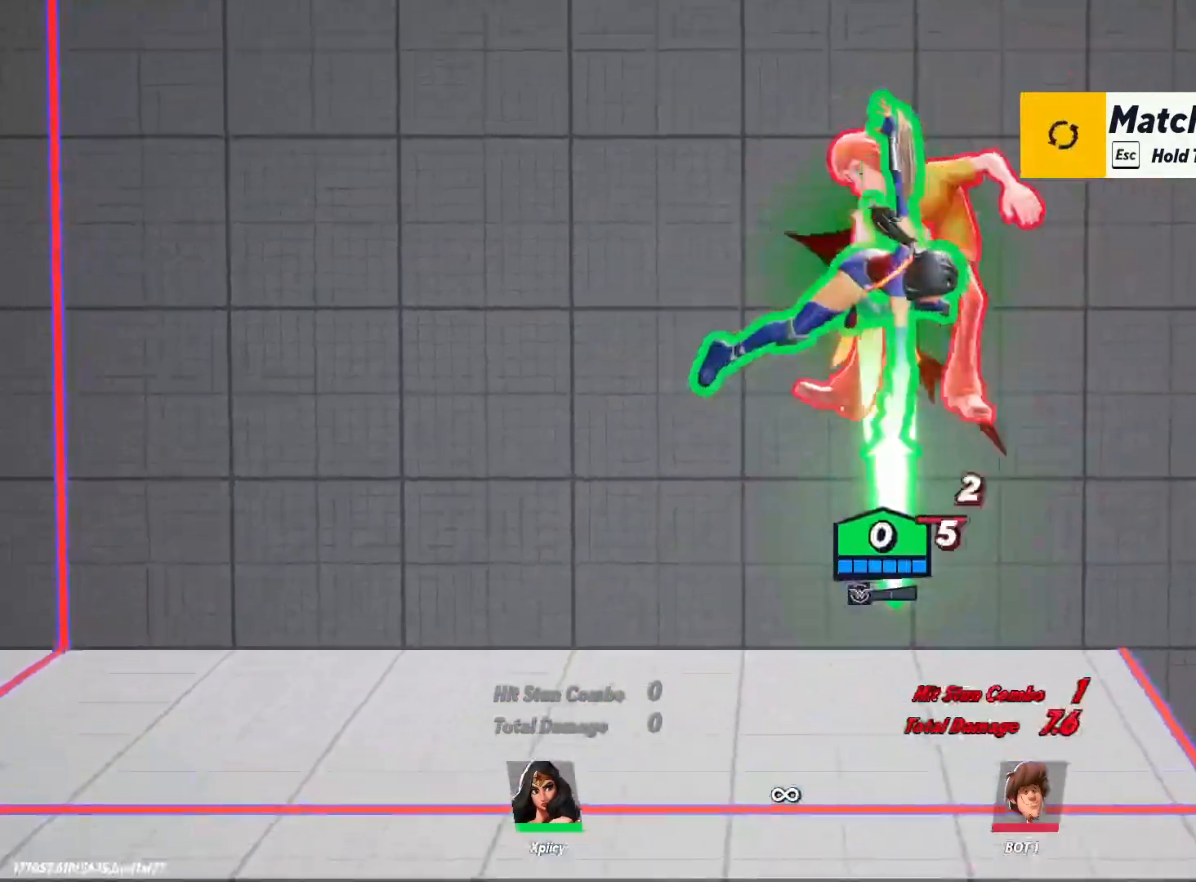
{"keys": ["a", "s"], "events": [[250, "semicolon", "down"], [383, "semicolon", "up"]]}
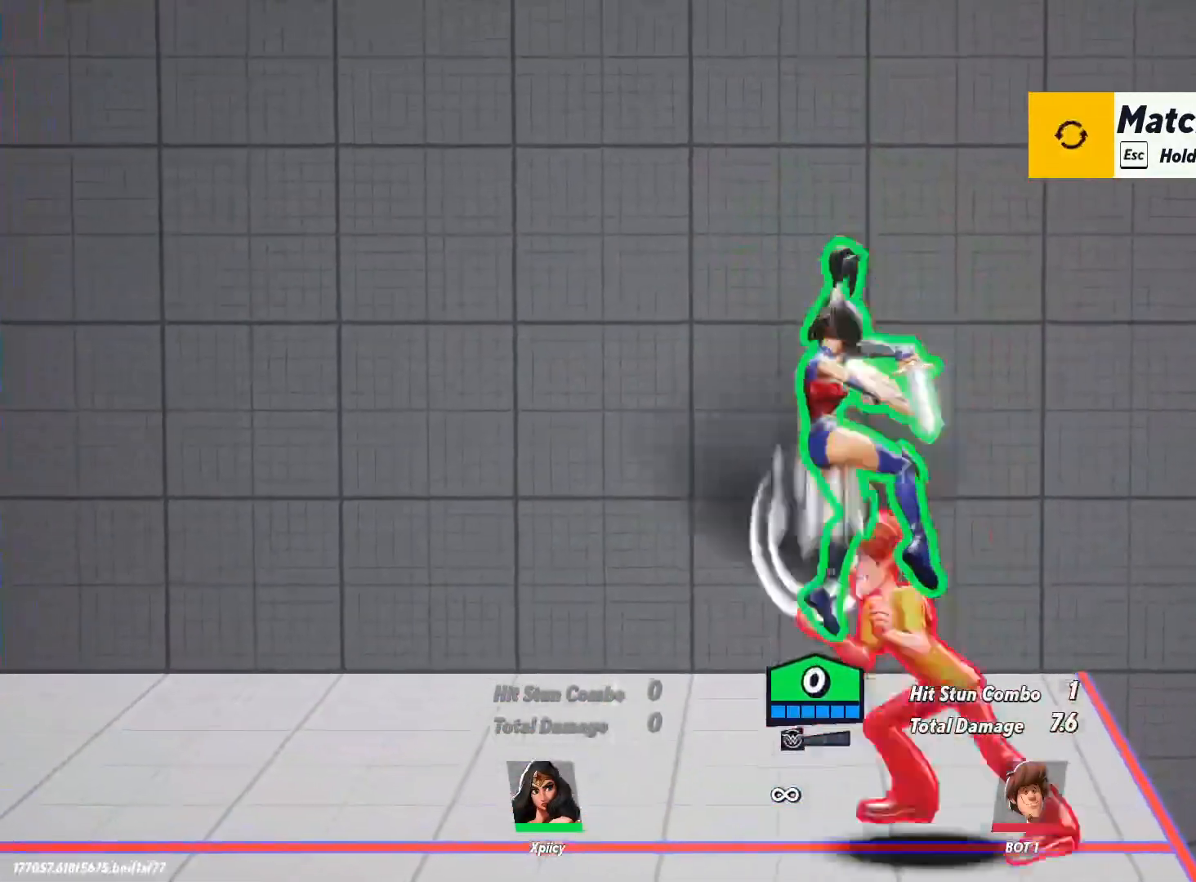
{"keys": ["a"], "events": [[383, "s", "up"]]}
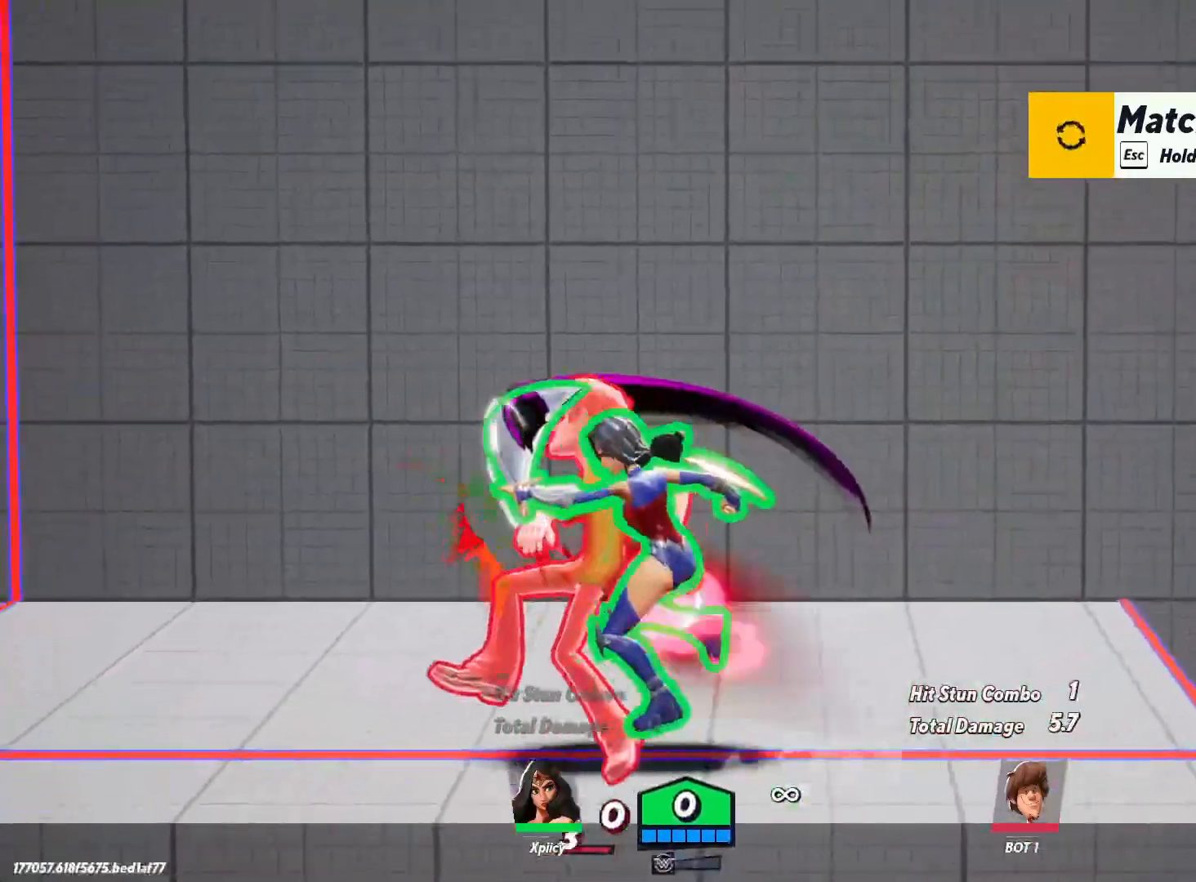
{"keys": ["a", "lbracket"], "events": [[117, "lbracket", "down"], [250, "lbracket", "up"], [483, "lbracket", "down"]]}
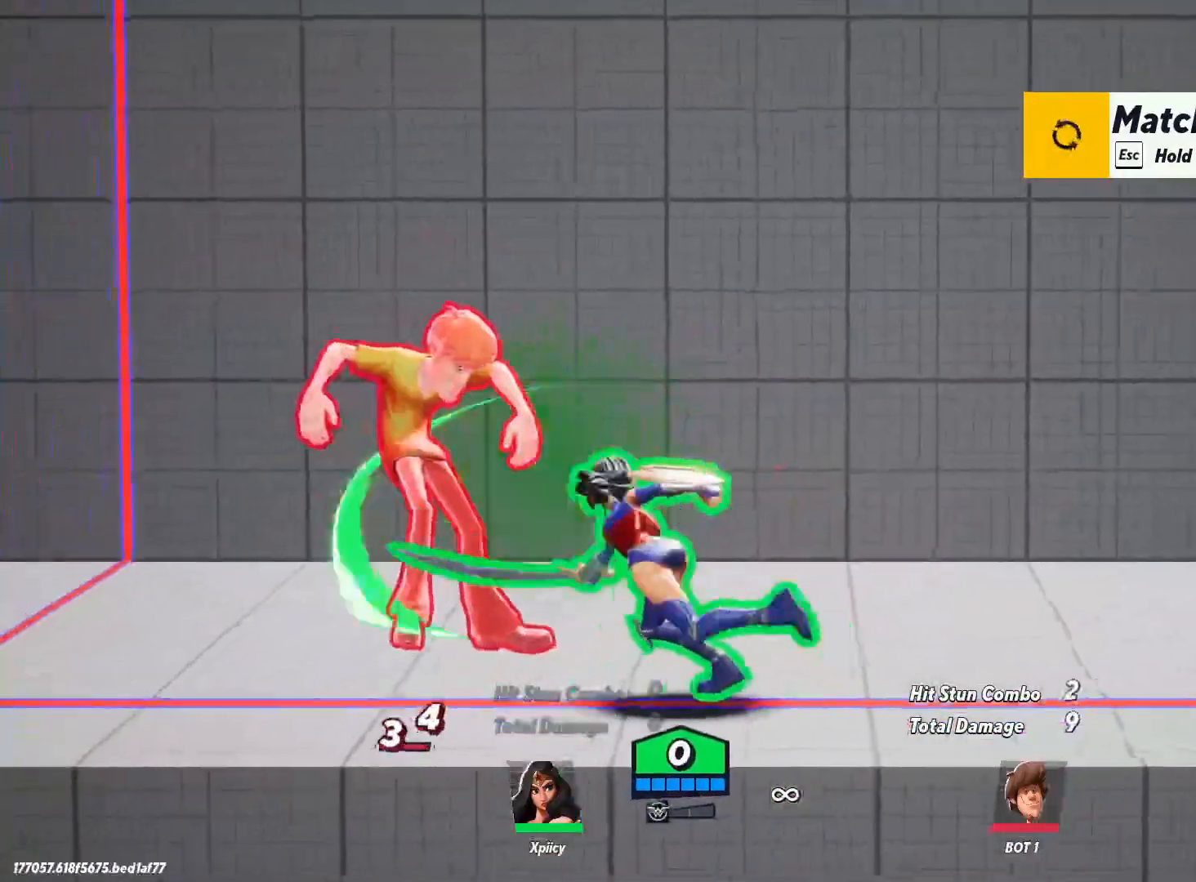
{"keys": ["a", "backspace"], "events": [[83, "lbracket", "up"], [450, "backspace", "down"]]}
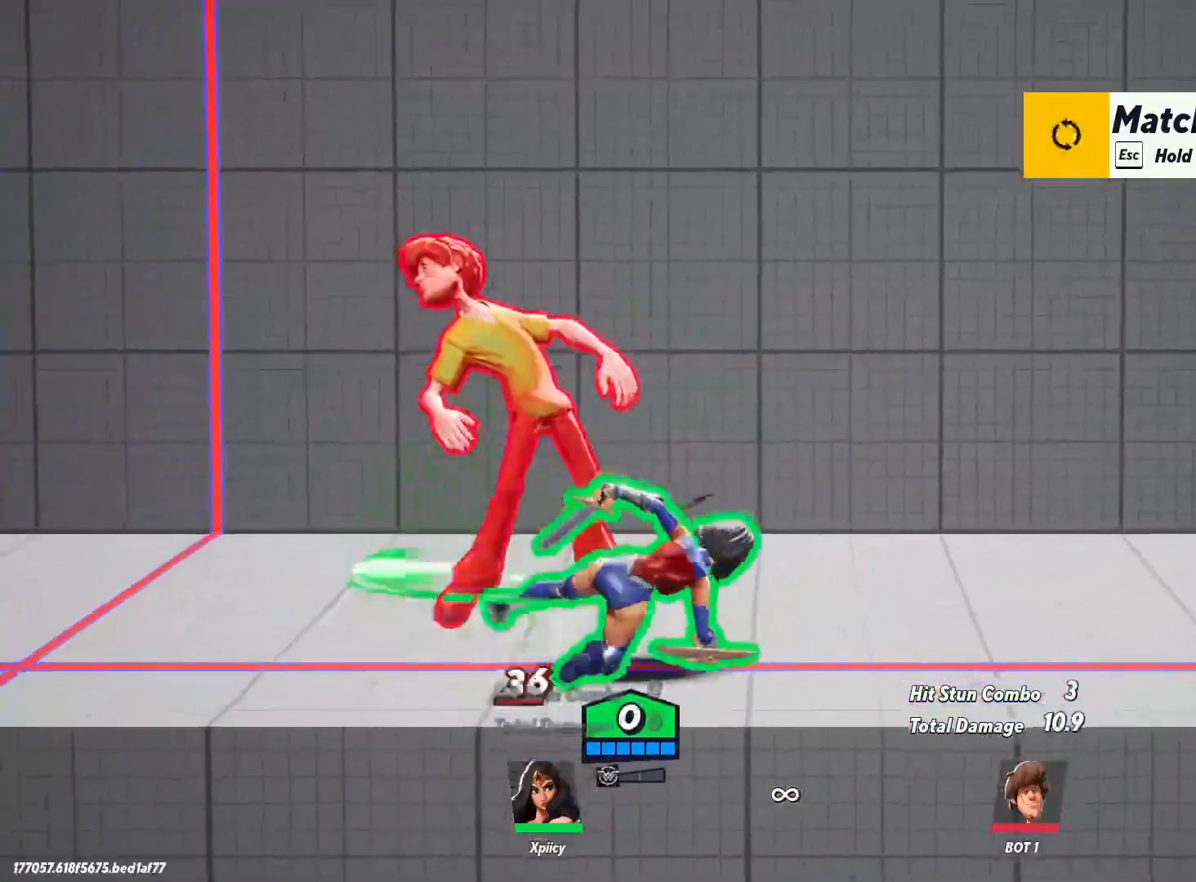
{"keys": ["a"], "events": [[50, "backspace", "up"]]}
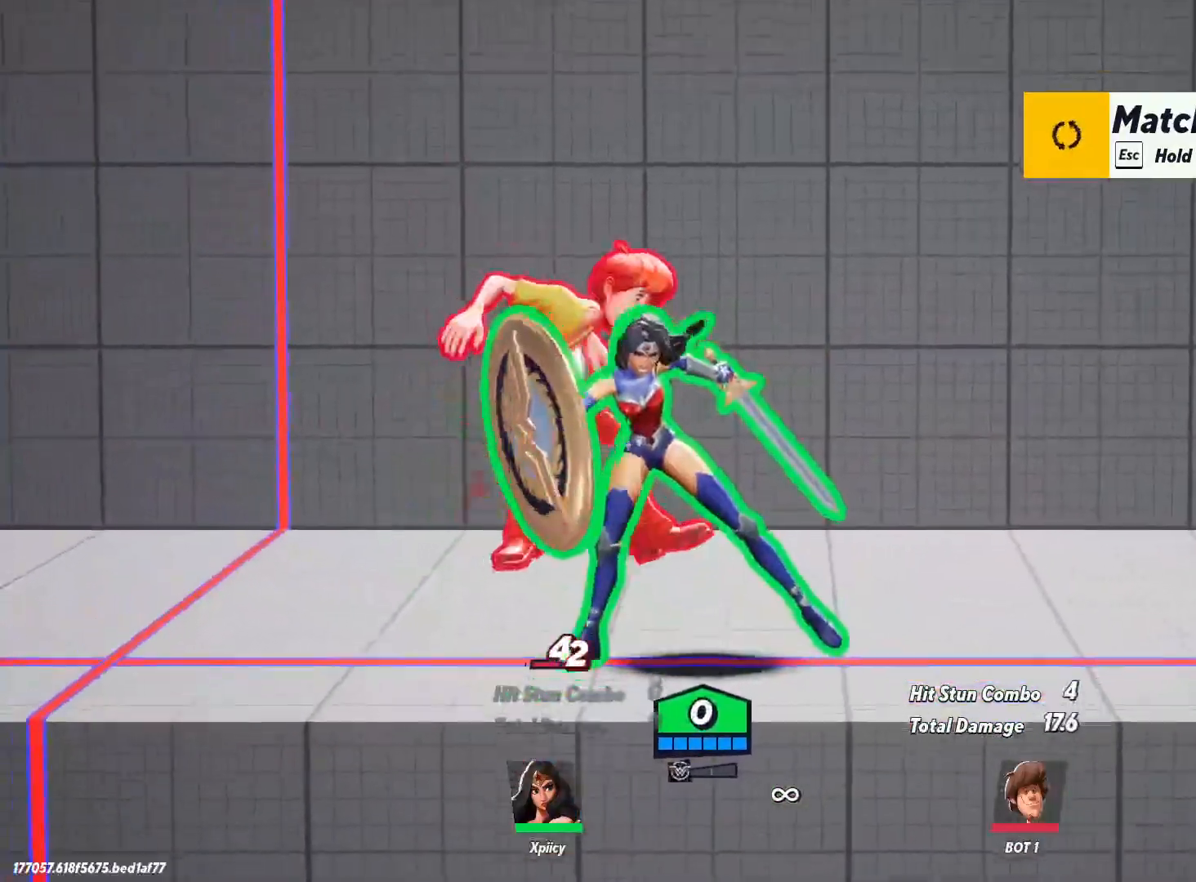
{"keys": ["a", "semicolon"], "events": [[133, "space", "down"], [233, "space", "up"], [367, "a", "up"], [367, "semicolon", "down"], [467, "a", "down"]]}
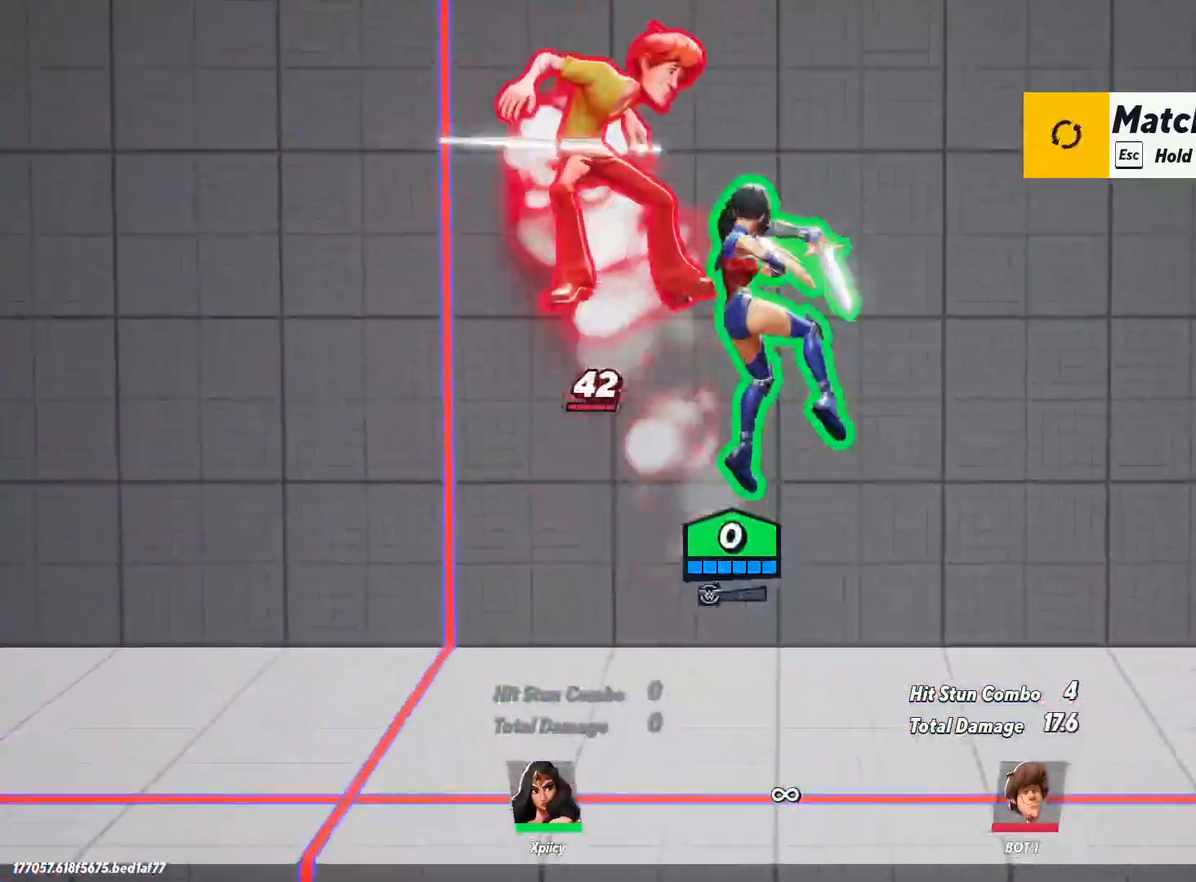
{"keys": ["a", "s"], "events": [[17, "semicolon", "up"], [50, "s", "down"]]}
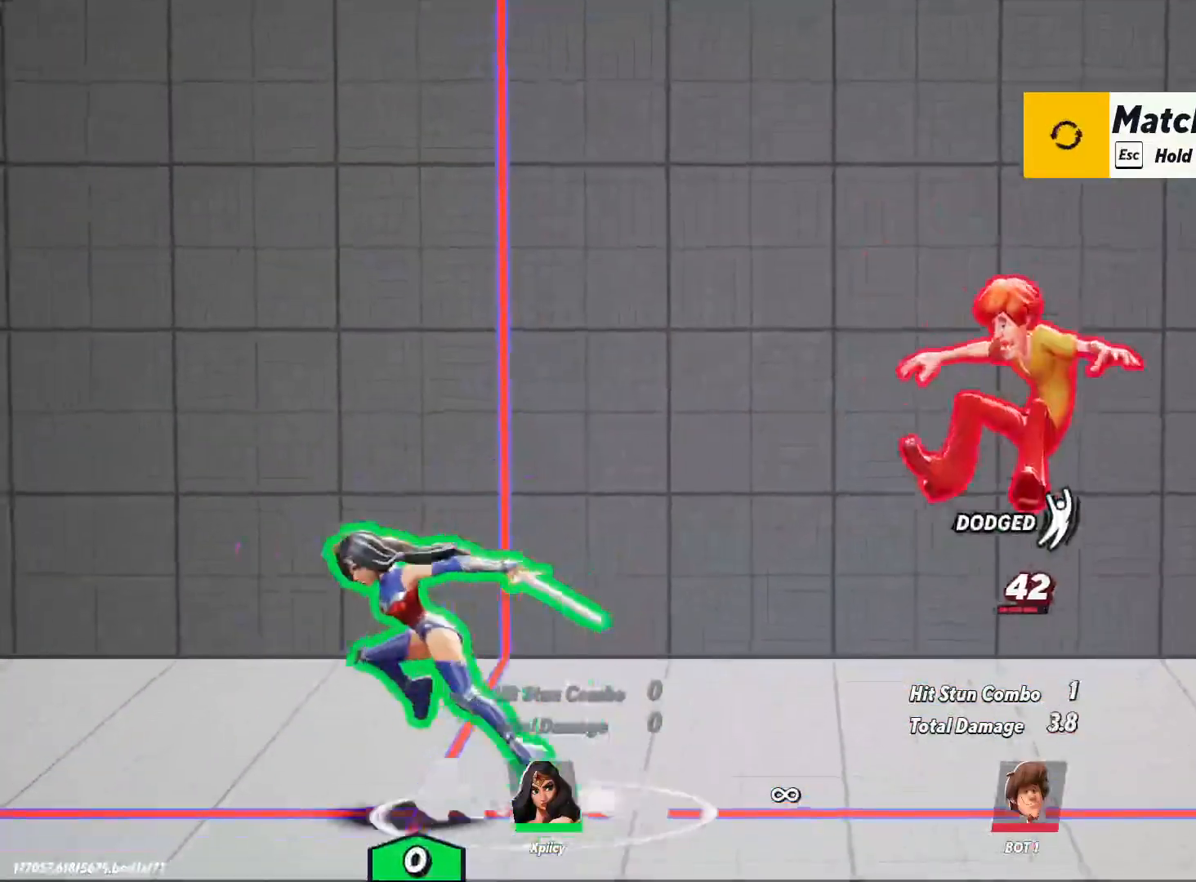
{"keys": ["d"], "events": [[17, "a", "up"], [17, "d", "down"], [67, "s", "up"], [333, "space", "down"], [483, "space", "up"]]}
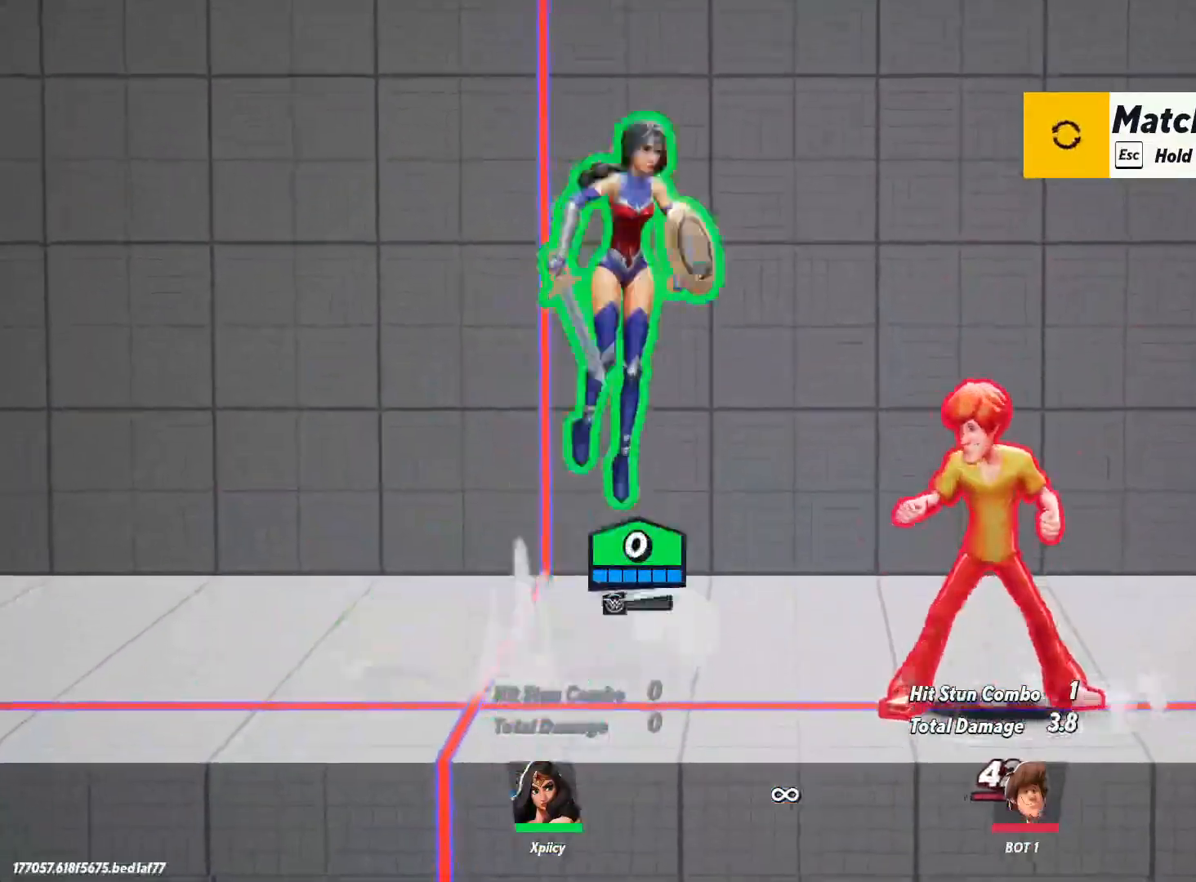
{"keys": ["d", "s"], "events": [[17, "s", "down"], [117, "semicolon", "down"], [250, "semicolon", "up"]]}
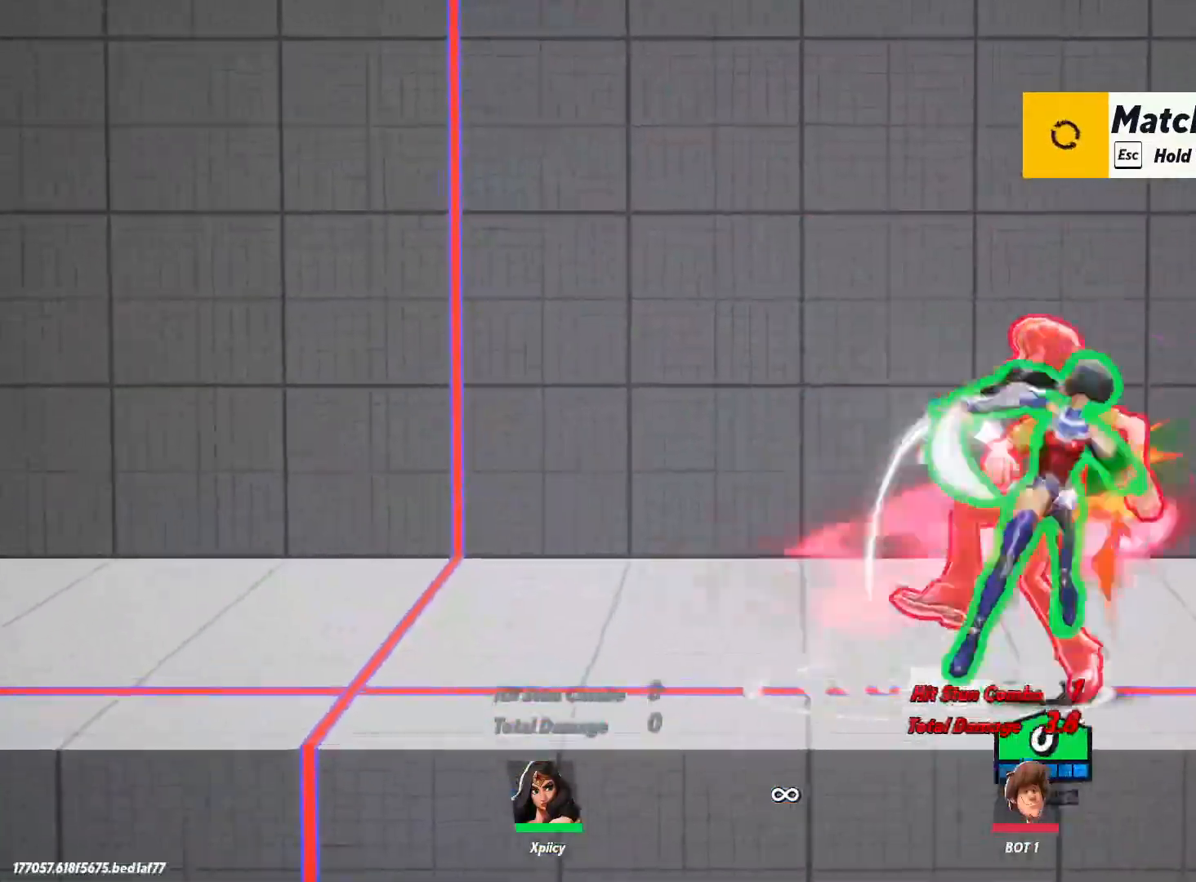
{"keys": ["d"], "events": [[33, "s", "up"], [217, "lbracket", "down"], [350, "lbracket", "up"]]}
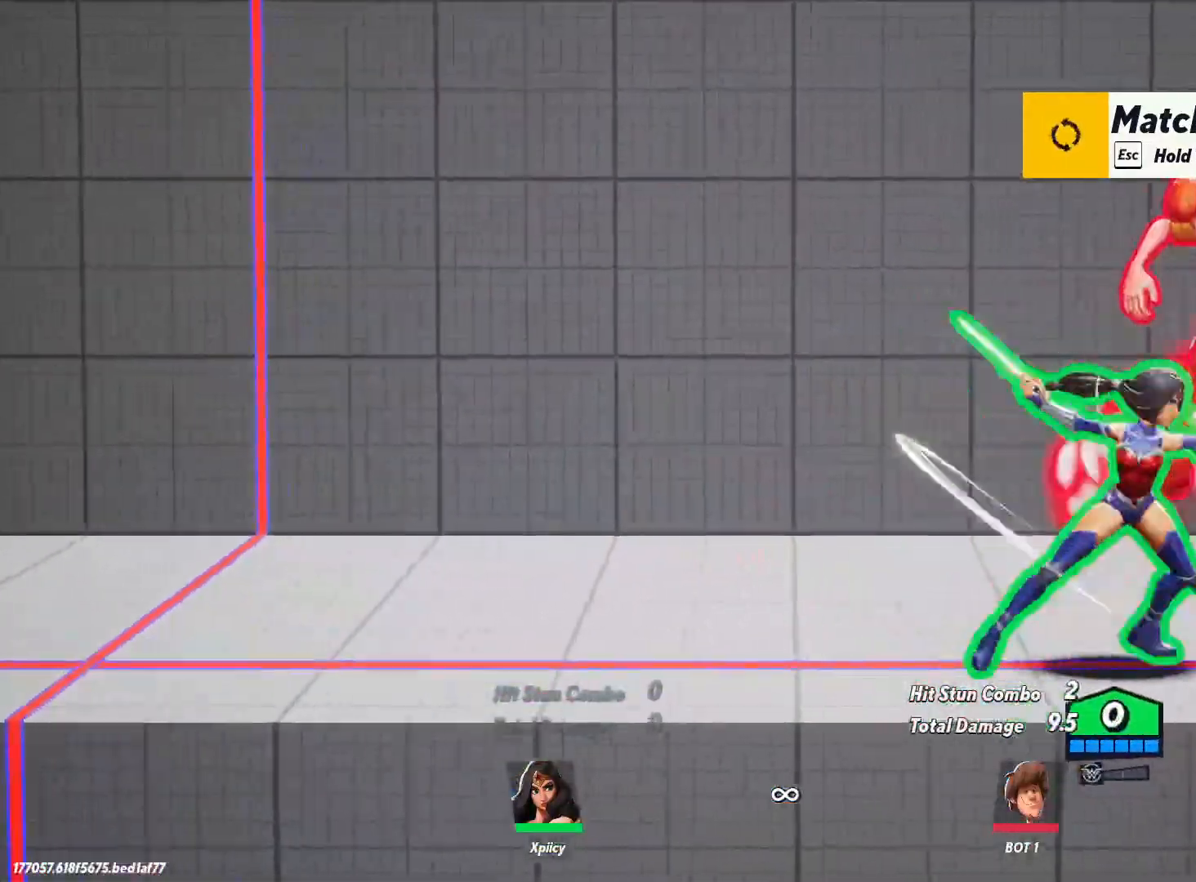
{"keys": ["d"], "events": [[217, "lbracket", "down"], [367, "lbracket", "up"]]}
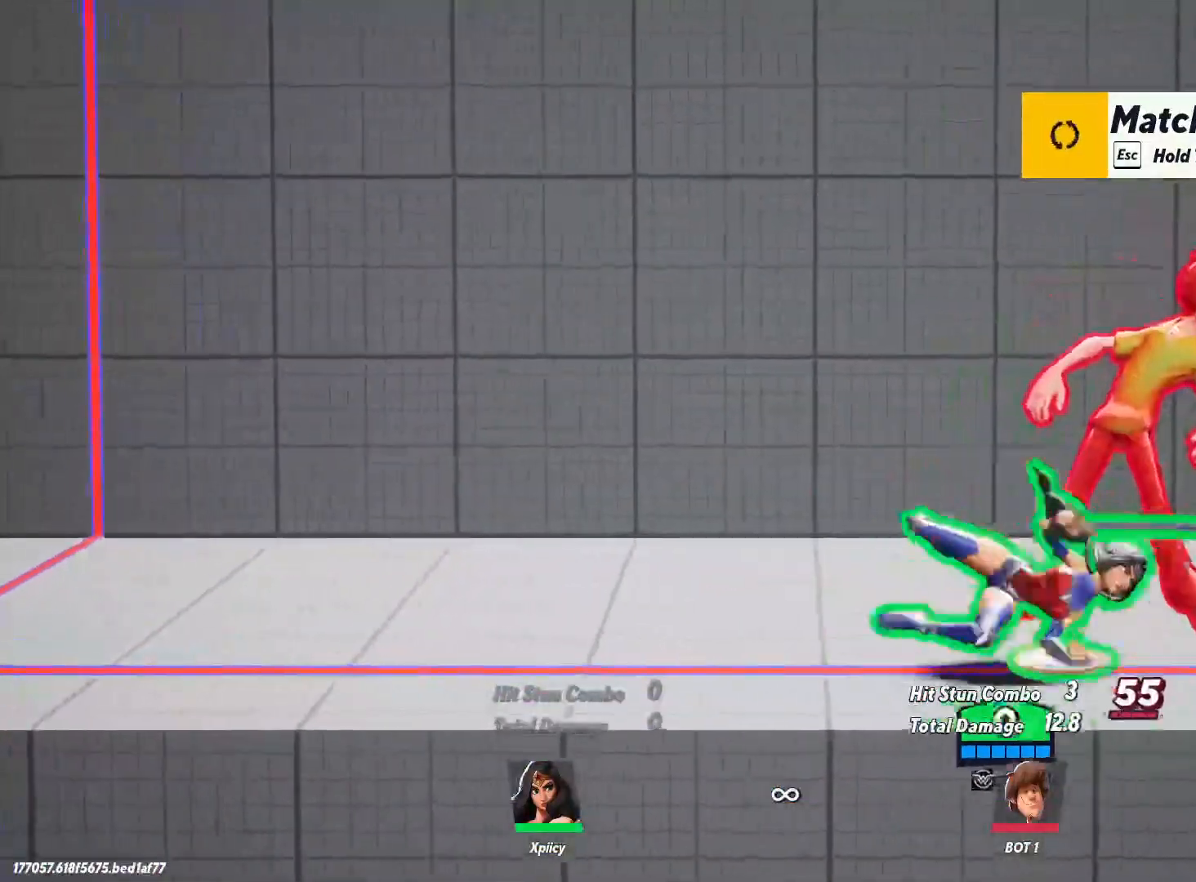
{"keys": ["a"], "events": [[183, "a", "down"], [183, "d", "up"], [233, "backspace", "down"], [417, "backspace", "up"]]}
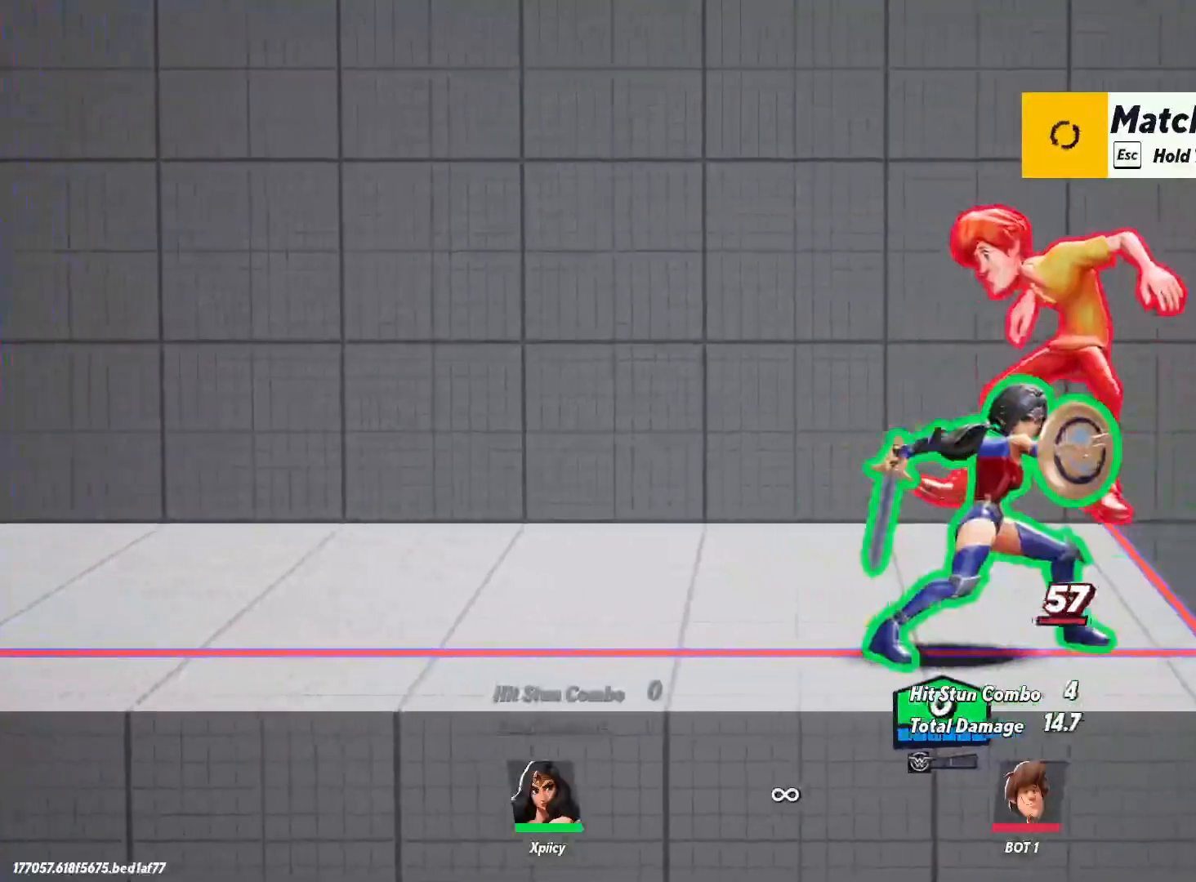
{"keys": ["a", "space"], "events": [[467, "space", "down"]]}
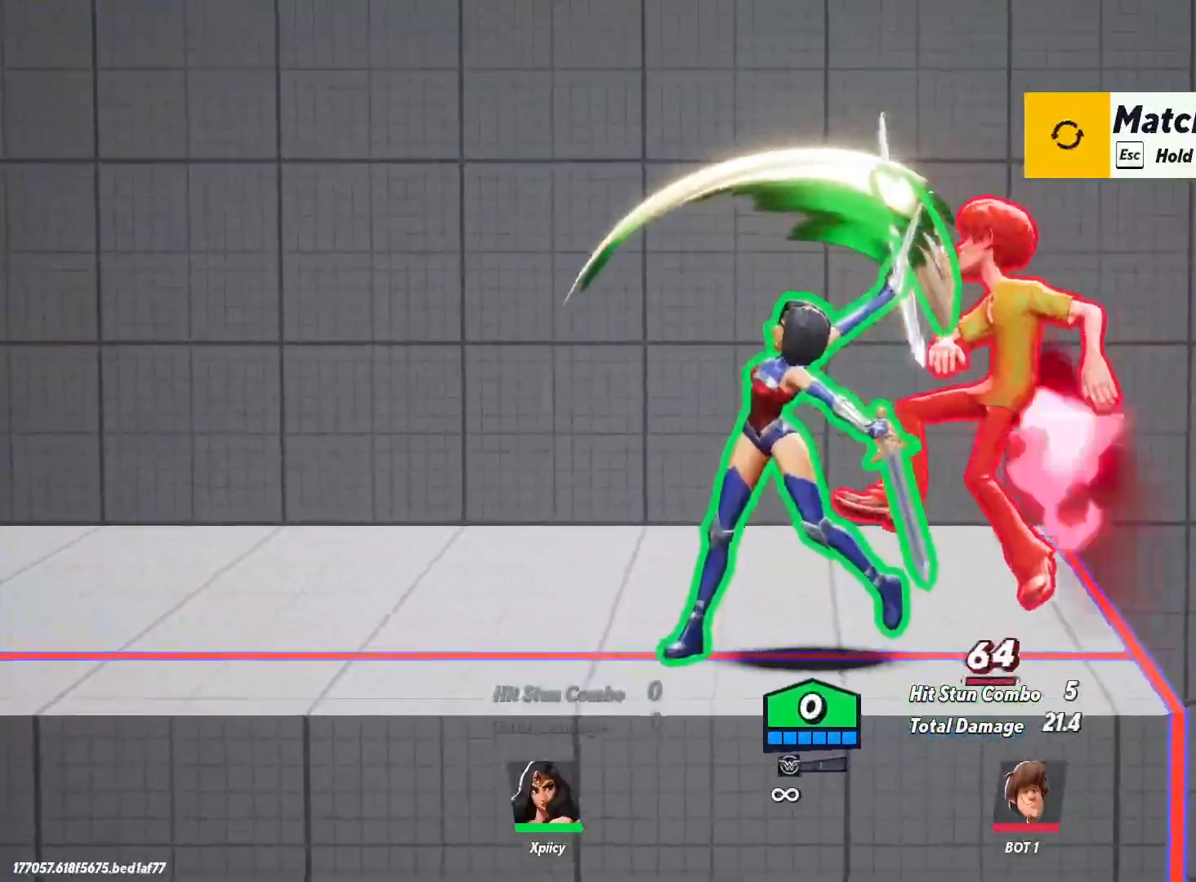
{"keys": ["a", "w"], "events": [[50, "space", "up"], [100, "space", "down"], [150, "return", "down"], [233, "space", "up"], [283, "return", "up"], [467, "w", "down"]]}
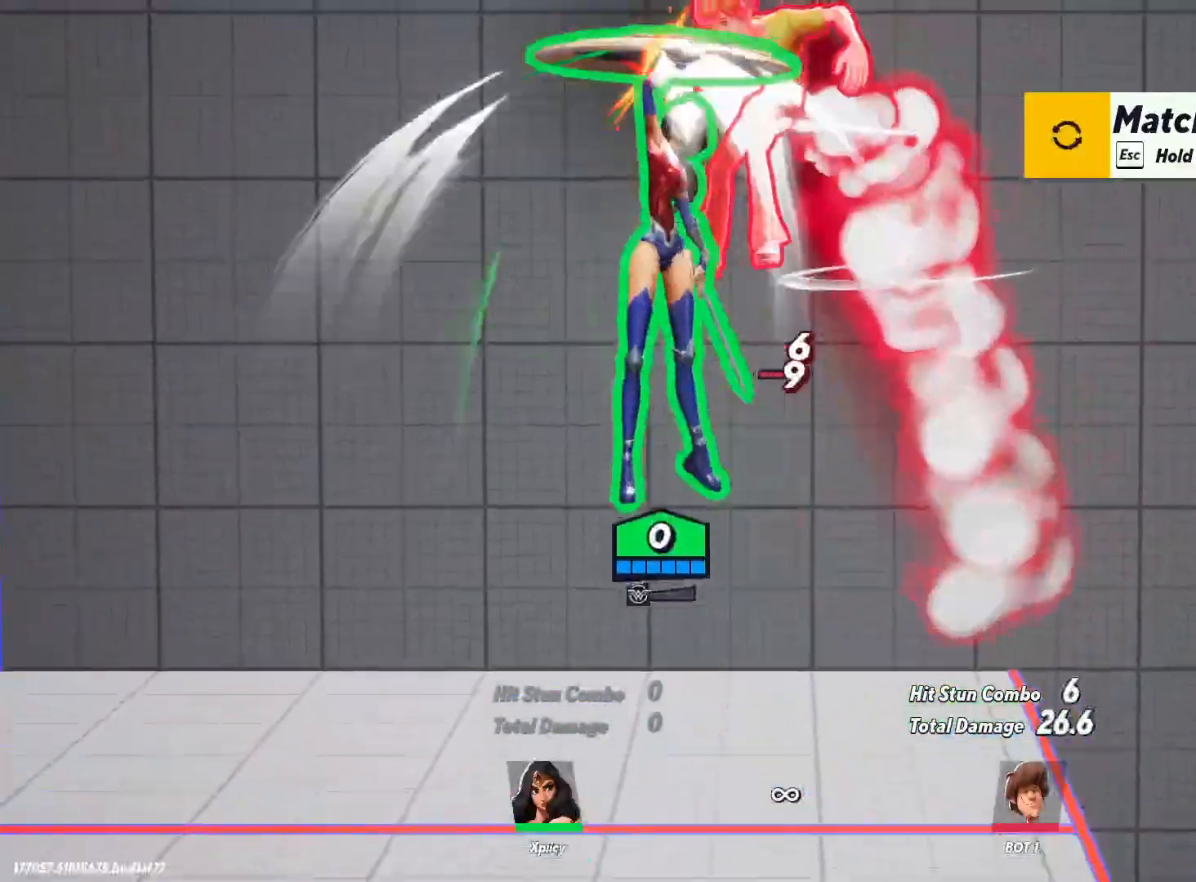
{"keys": ["a", "backslash", "w"], "events": [[333, "space", "down"], [483, "backslash", "down"], [483, "space", "up"]]}
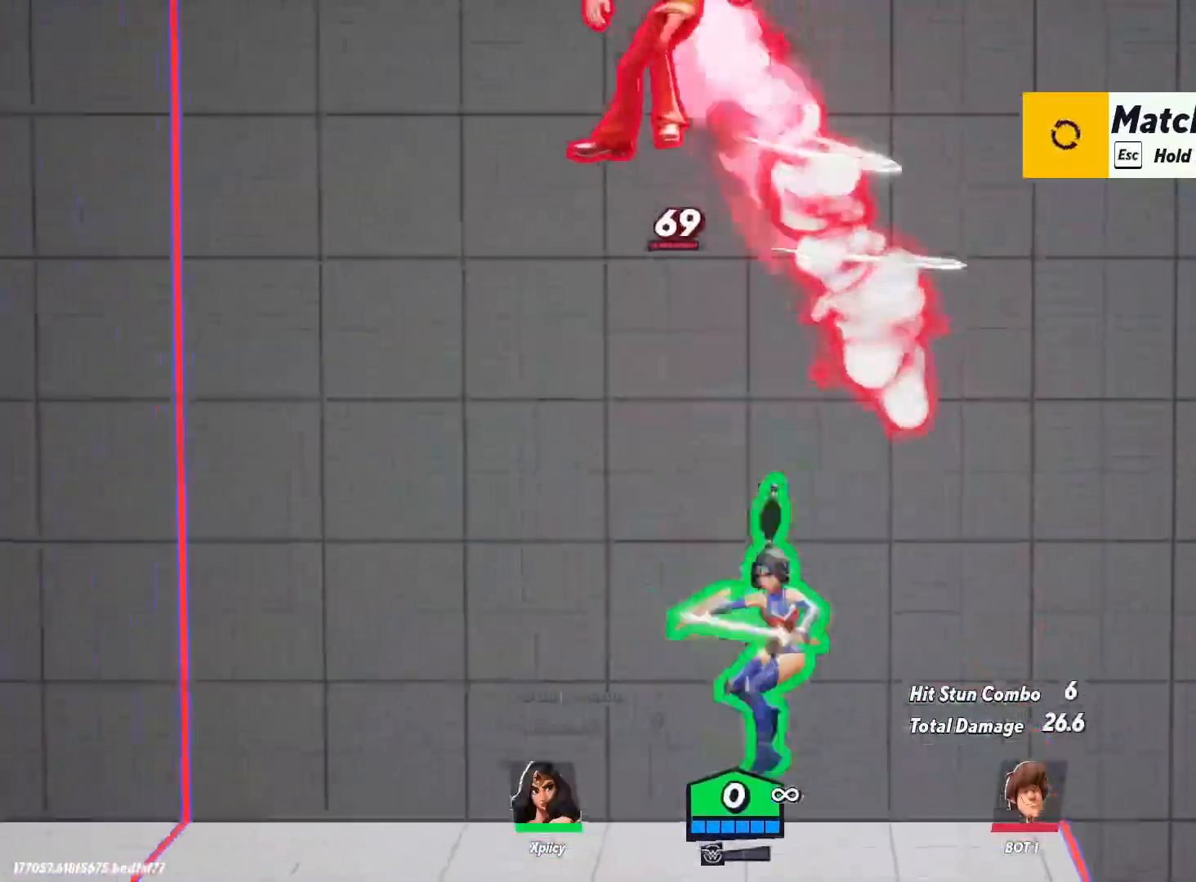
{"keys": ["d"], "events": [[67, "backspace", "down"], [117, "backslash", "up"], [167, "a", "up"], [217, "backspace", "up"], [300, "d", "down"], [400, "w", "up"]]}
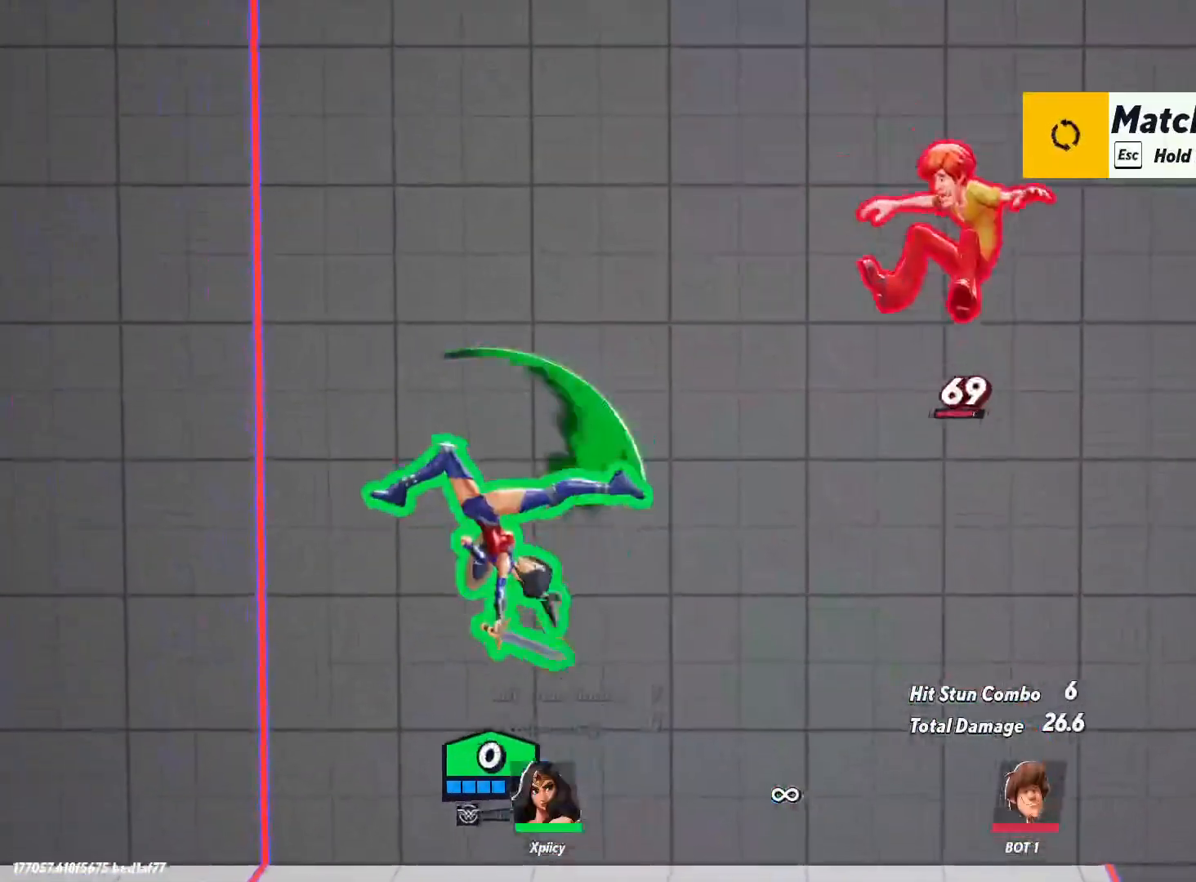
{"keys": ["d"], "events": [[267, "lbracket", "down"], [417, "lbracket", "up"]]}
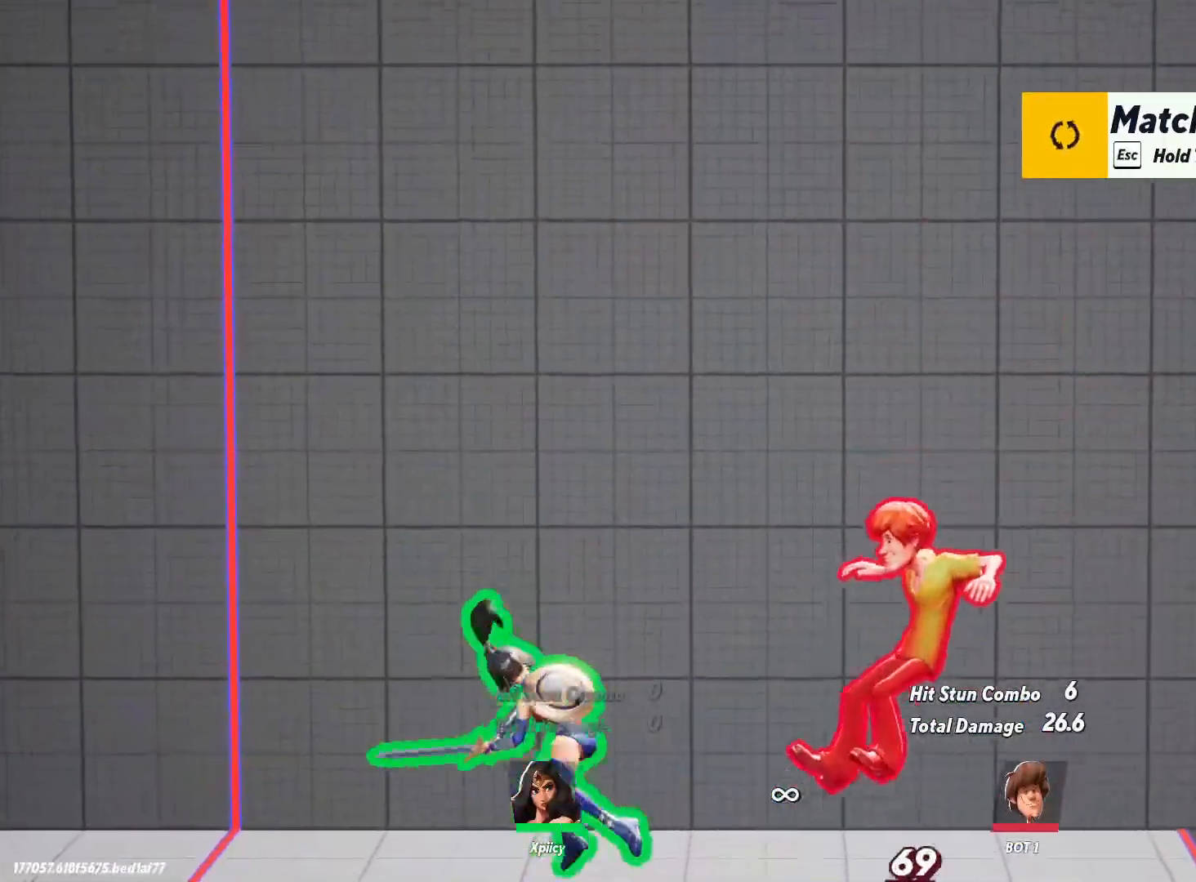
{"keys": ["d"], "events": []}
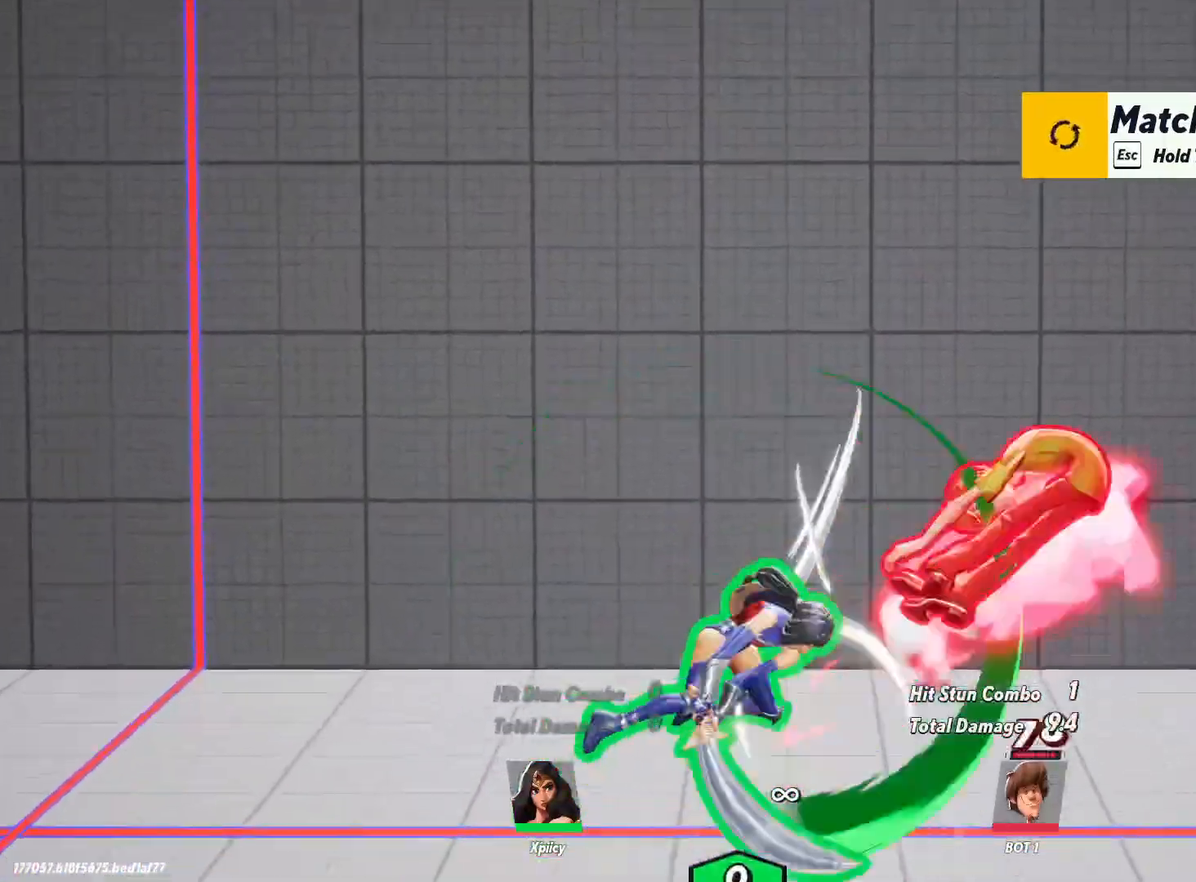
{"keys": ["a", "d", "s"], "events": [[100, "space", "down"], [283, "space", "up"], [333, "space", "down"], [417, "s", "down"], [417, "space", "up"], [467, "a", "down"]]}